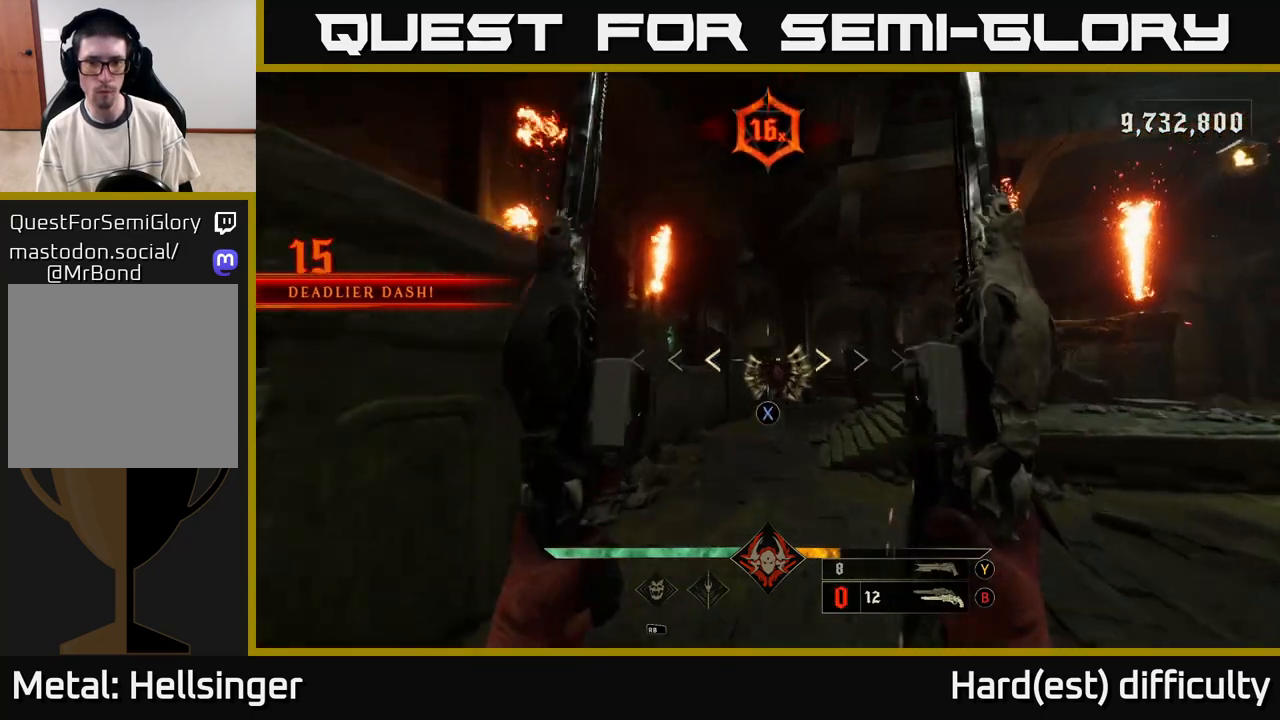
Gameplay with a controller (Xbox layout); each line is a JSON object with the inputs held at the frame after it. "events" lists button and stick changes between this image and that frame as [ms after this image, input, new state], when the widget could be followed in between.
{"buttons": [], "left_stick": "up-left", "right_stick": "down", "events": [[83, "X", "up"], [267, "right_stick", "down"], [433, "left_stick", "up-left"]]}
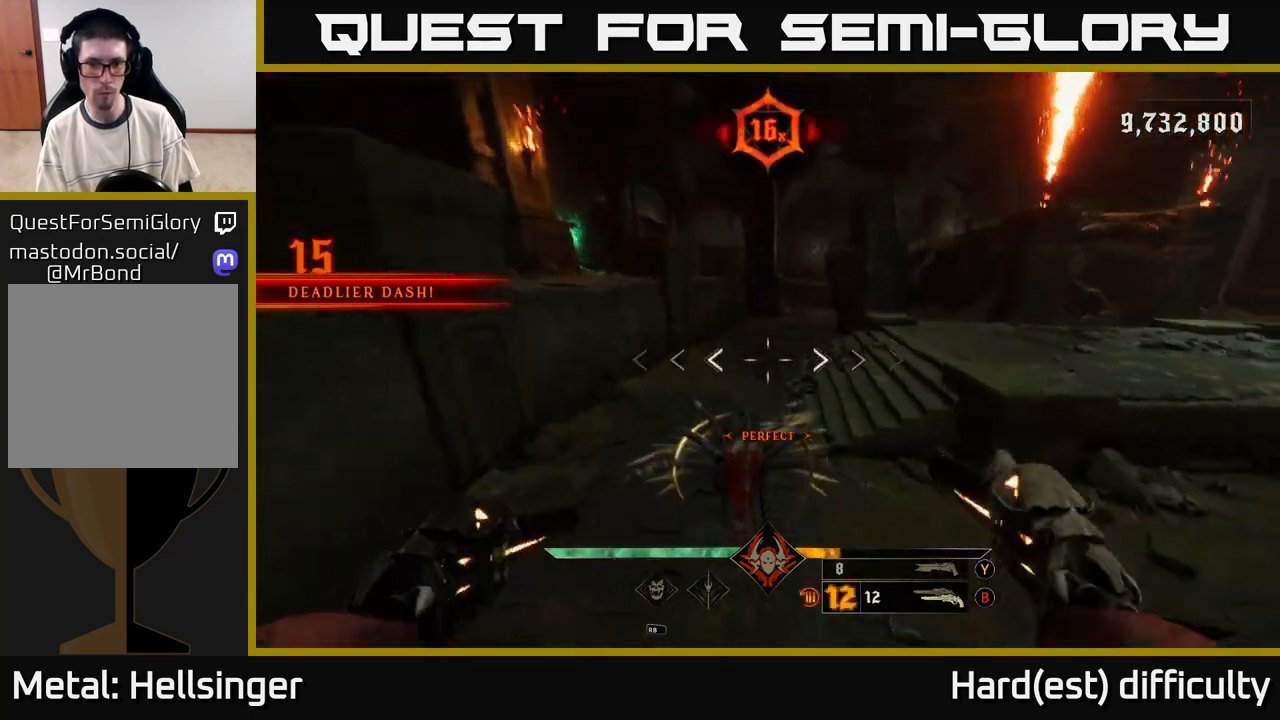
{"buttons": ["L2"], "left_stick": "up-left", "right_stick": "right", "events": [[33, "R2", "down"], [83, "L2", "down"], [133, "right_stick", "right"], [150, "R2", "up"], [217, "L2", "up"], [467, "L2", "down"]]}
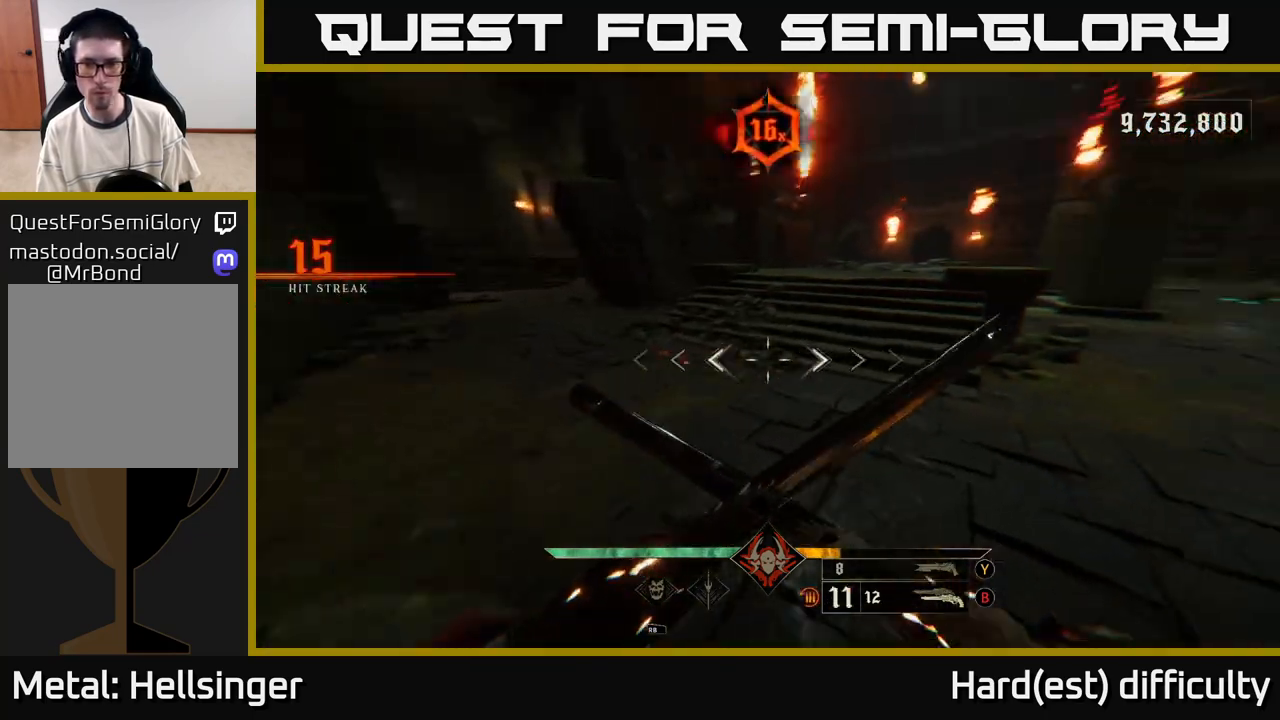
{"buttons": [], "left_stick": "down-left", "right_stick": "up-right", "events": [[33, "L2", "up"], [267, "left_stick", "left"], [400, "right_stick", "up-right"], [450, "left_stick", "down-left"]]}
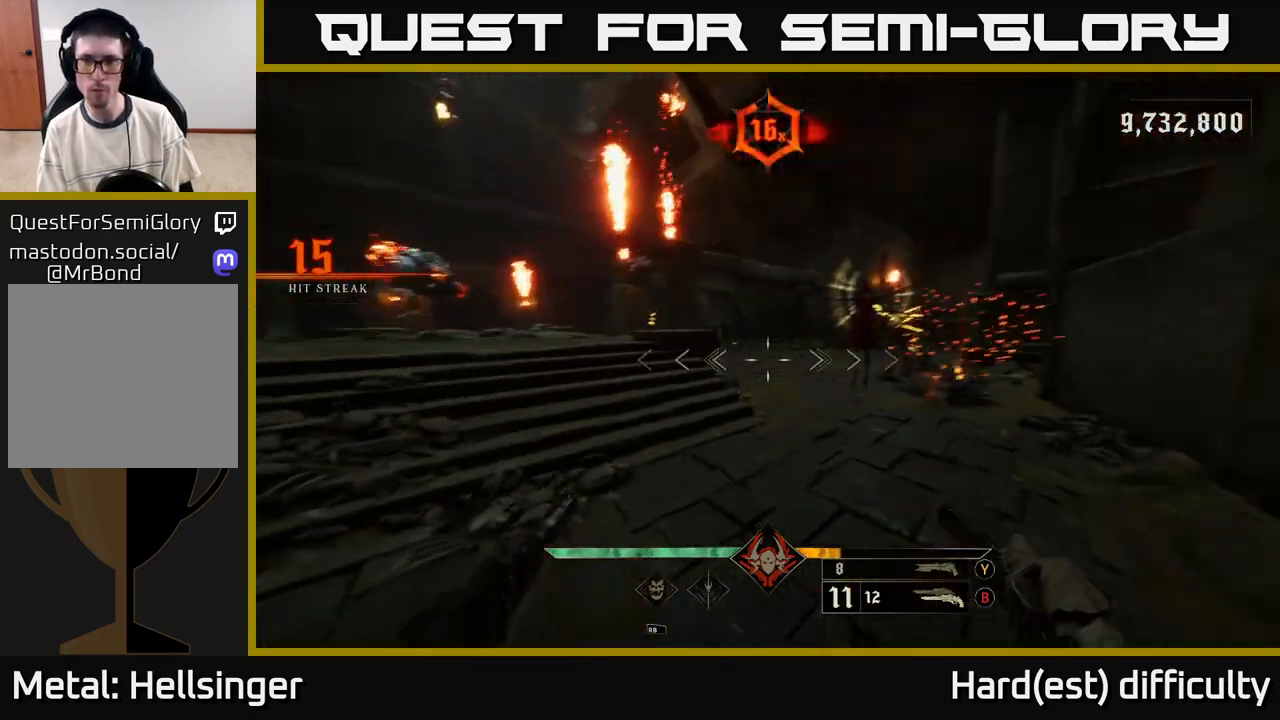
{"buttons": [], "left_stick": "down-left", "right_stick": "center", "events": [[183, "right_stick", "center"], [317, "right_stick", "right"], [350, "R2", "down"], [417, "right_stick", "center"], [450, "R2", "up"]]}
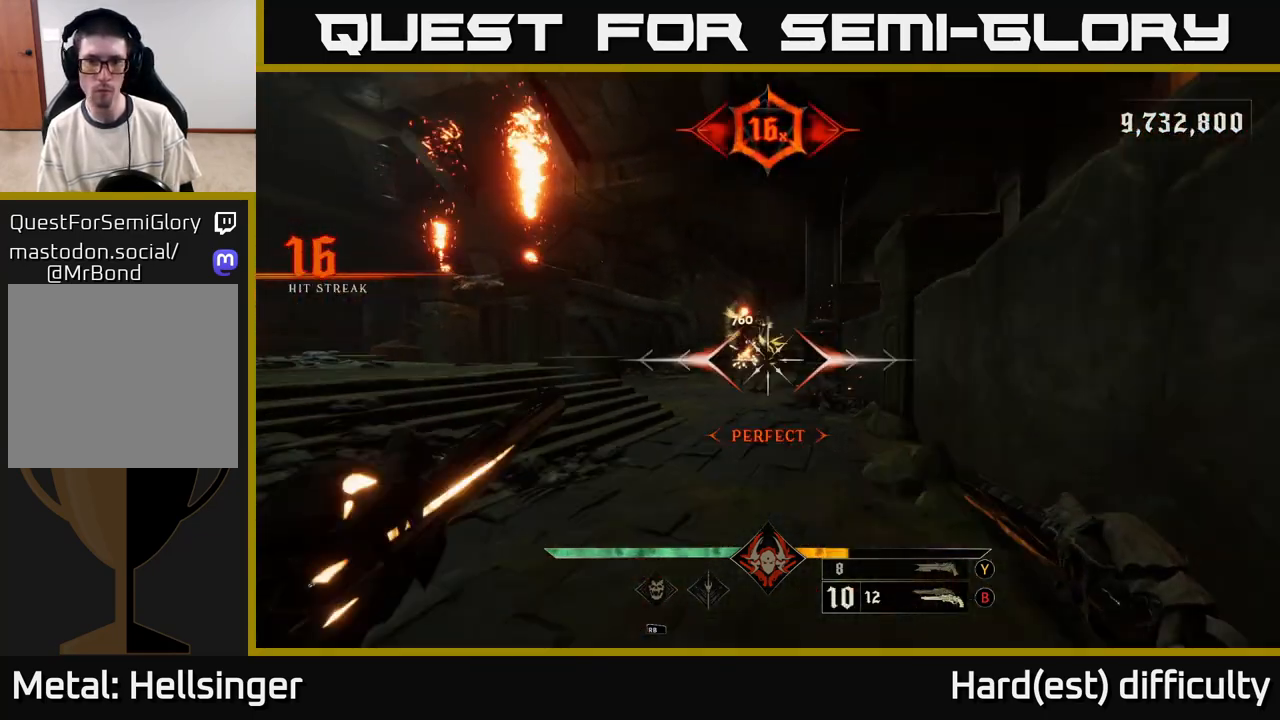
{"buttons": [], "left_stick": "down-left", "right_stick": "center", "events": [[50, "left_stick", "down"], [50, "right_stick", "down-right"], [183, "right_stick", "center"], [300, "R2", "down"], [300, "left_stick", "down-left"], [367, "R2", "up"]]}
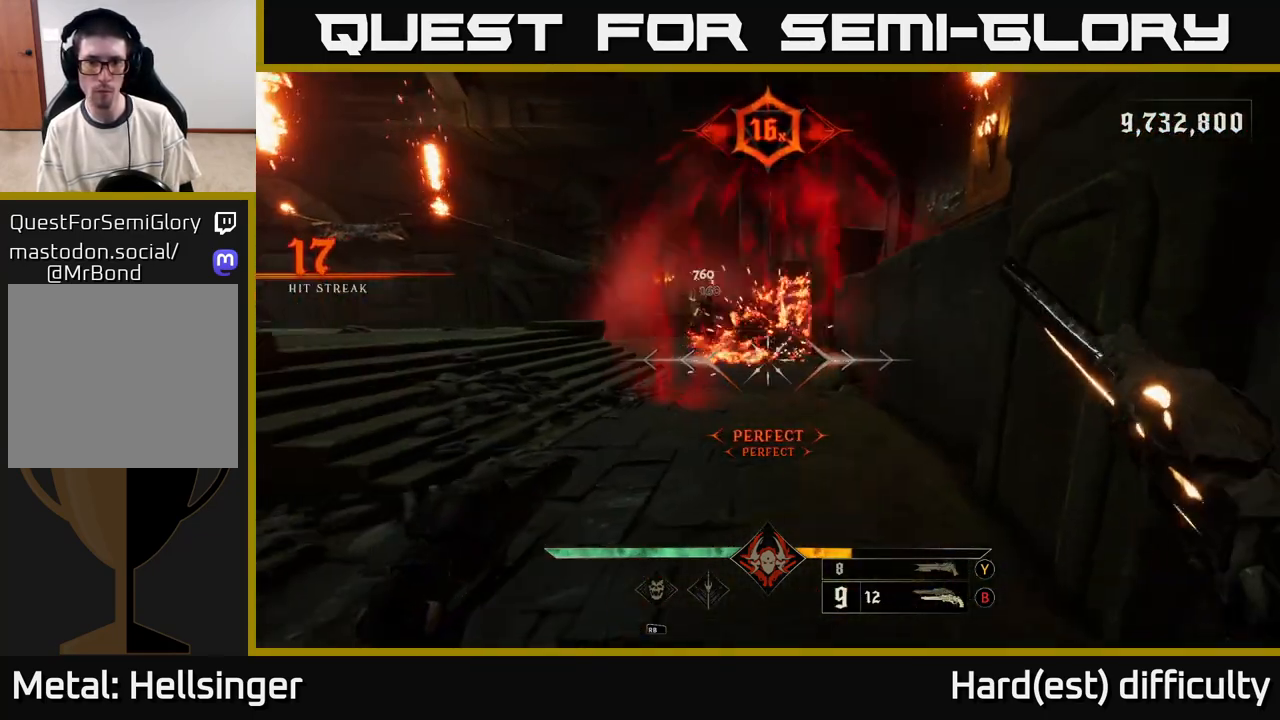
{"buttons": [], "left_stick": "center", "right_stick": "center", "events": [[100, "right_stick", "up-right"], [183, "right_stick", "up-left"], [267, "R2", "down"], [300, "left_stick", "up-right"], [333, "right_stick", "center"], [367, "R2", "up"], [417, "left_stick", "center"]]}
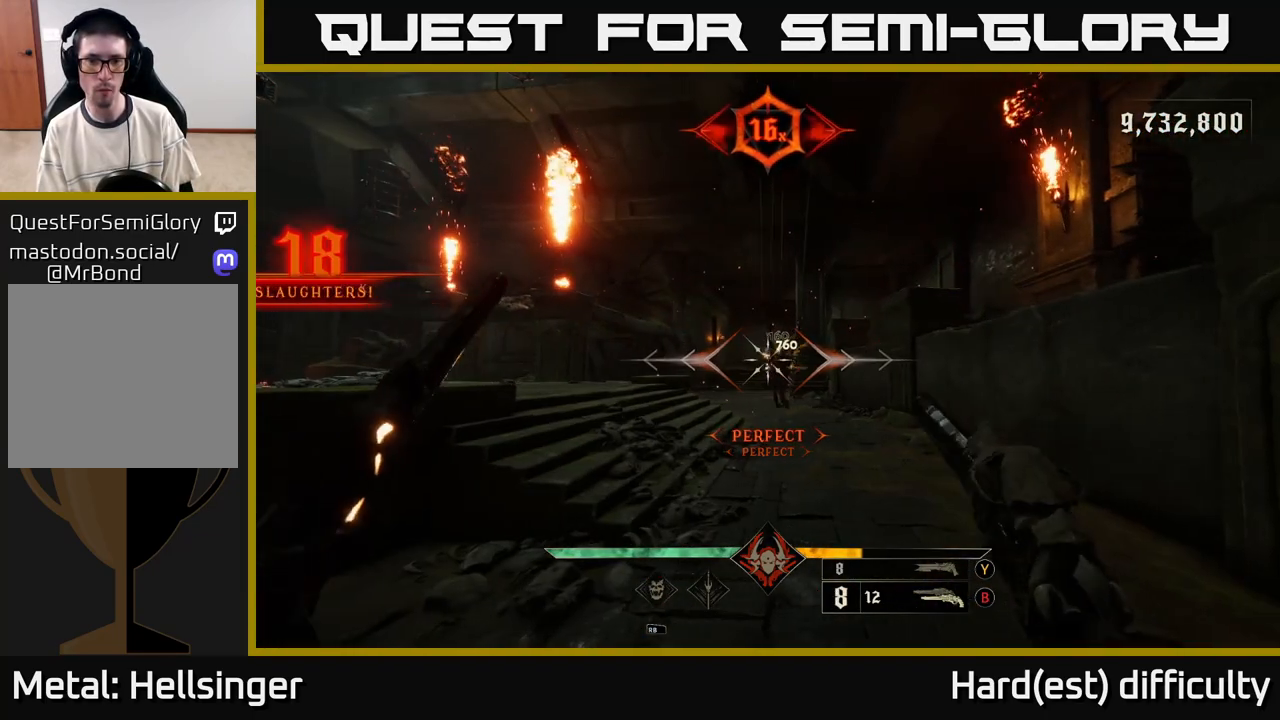
{"buttons": [], "left_stick": "down", "right_stick": "center", "events": [[167, "left_stick", "down"], [167, "right_stick", "right"], [233, "R2", "down"], [283, "right_stick", "center"], [317, "R2", "up"]]}
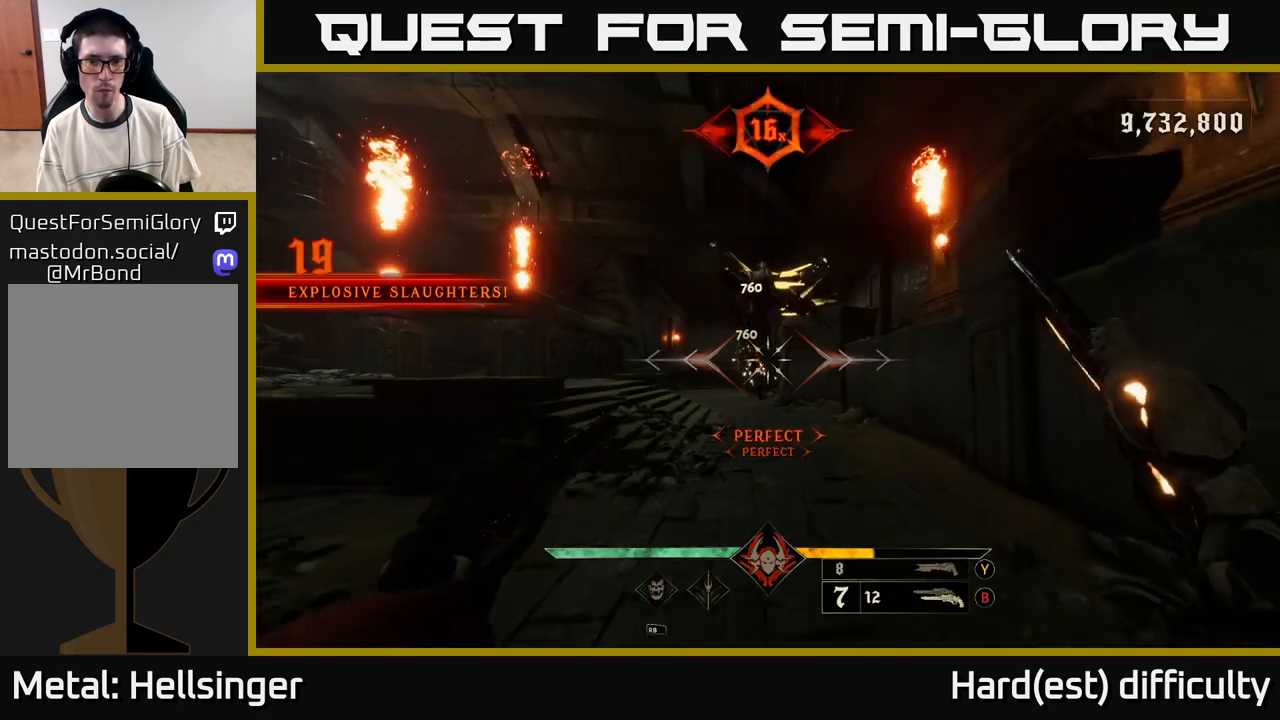
{"buttons": [], "left_stick": "down", "right_stick": "center", "events": [[117, "left_stick", "down-left"], [183, "right_stick", "up-left"], [233, "R2", "down"], [233, "left_stick", "down"], [300, "right_stick", "center"], [317, "R2", "up"]]}
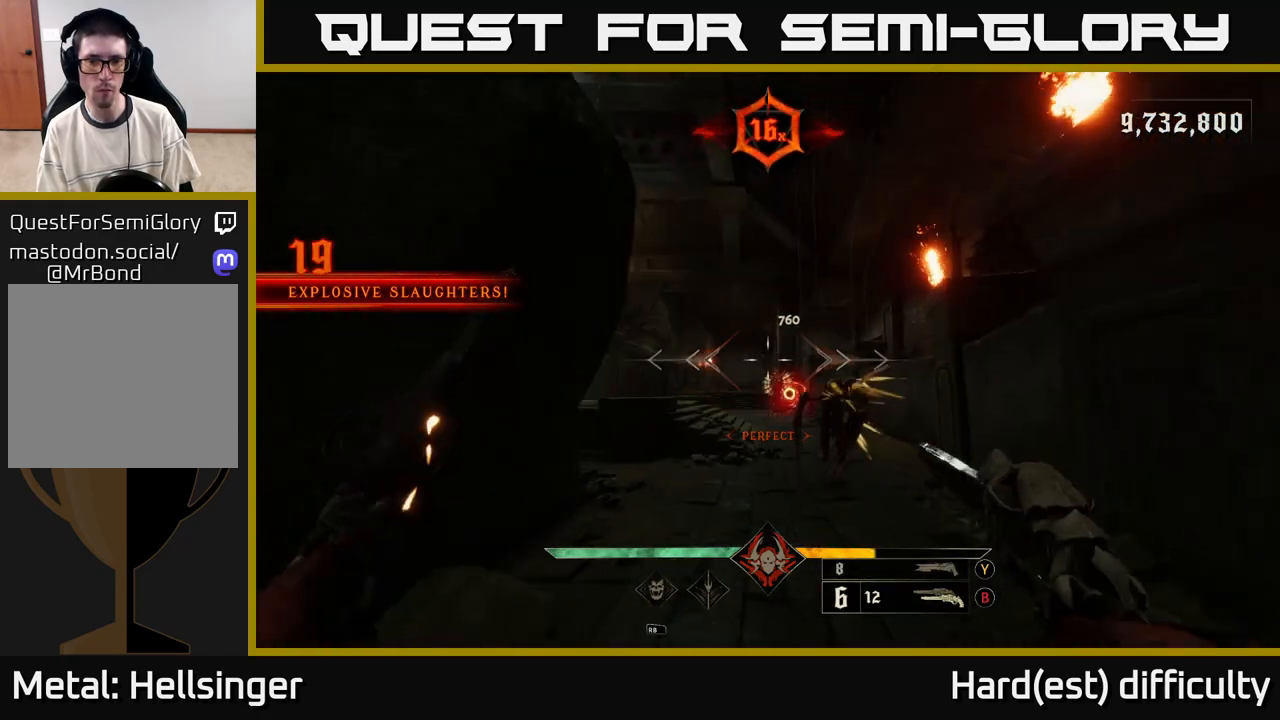
{"buttons": [], "left_stick": "center", "right_stick": "center", "events": [[83, "right_stick", "down"], [100, "left_stick", "center"], [200, "R2", "down"], [200, "right_stick", "center"], [250, "R2", "up"], [317, "left_stick", "up"], [383, "left_stick", "up-left"], [500, "left_stick", "center"]]}
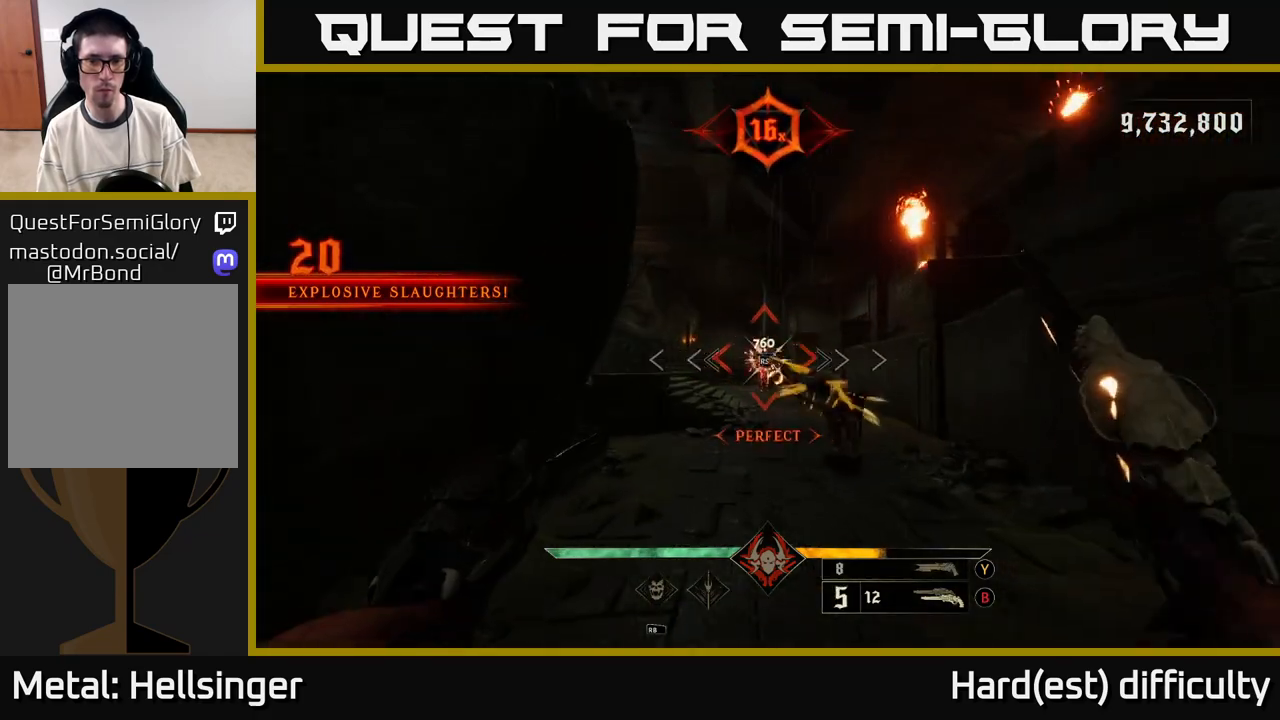
{"buttons": [], "left_stick": "down", "right_stick": "center", "events": [[117, "left_stick", "down"], [183, "R2", "down"], [250, "R2", "up"]]}
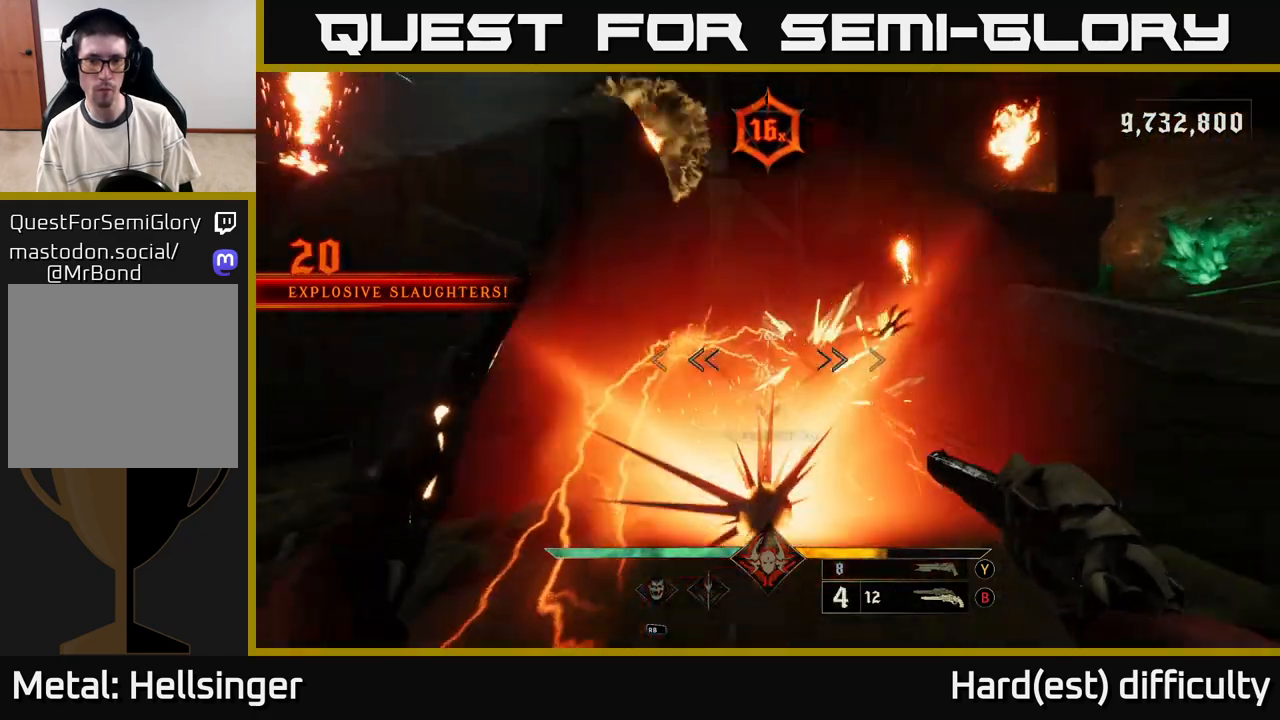
{"buttons": [], "left_stick": "up", "right_stick": "center", "events": [[67, "right_stick", "down"], [83, "left_stick", "down-right"], [183, "left_stick", "right"], [217, "right_stick", "center"], [350, "left_stick", "center"], [433, "left_stick", "up"]]}
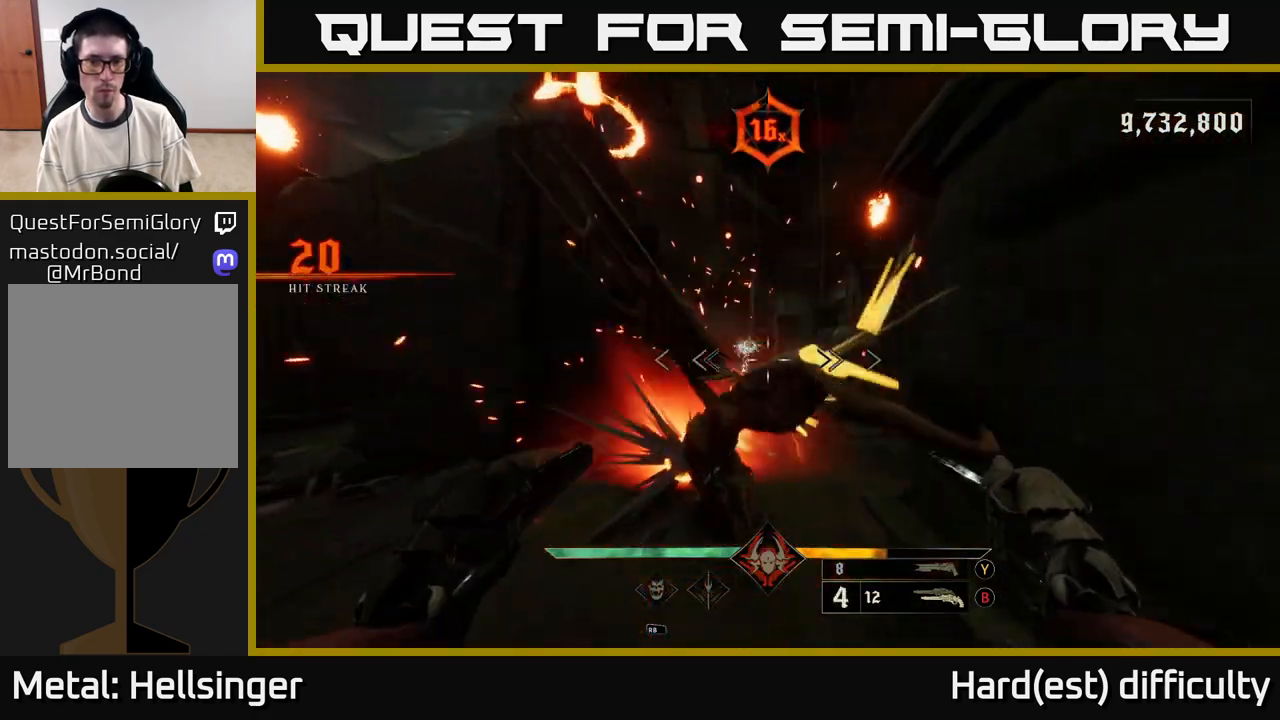
{"buttons": [], "left_stick": "up", "right_stick": "center", "events": [[117, "L2", "down"], [267, "L2", "up"], [267, "right_stick", "left"], [333, "right_stick", "center"]]}
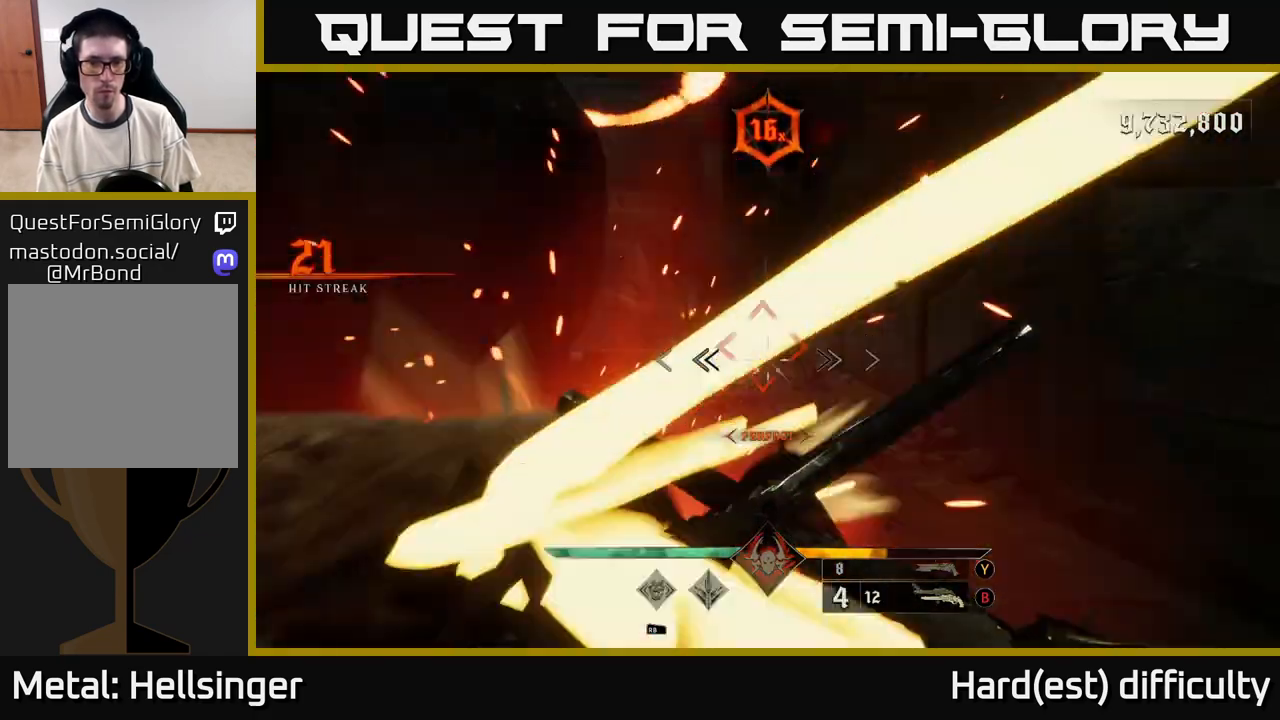
{"buttons": [], "left_stick": "center", "right_stick": "center", "events": [[467, "left_stick", "center"]]}
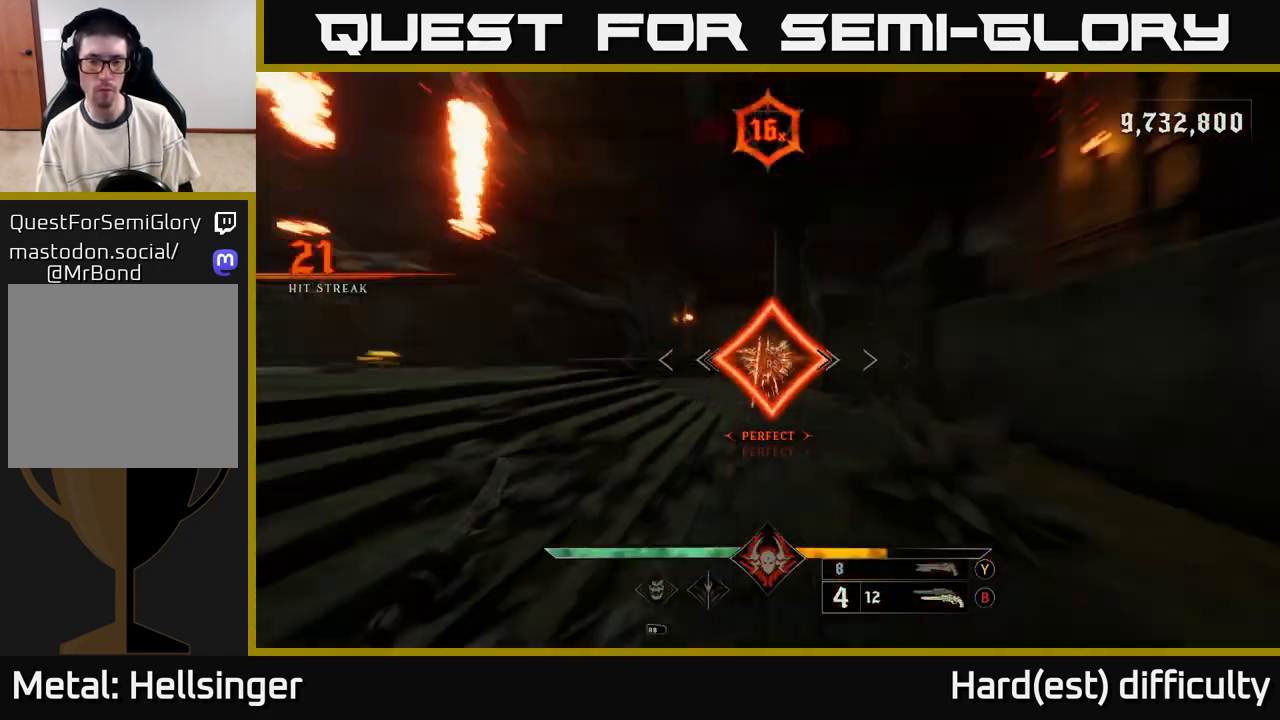
{"buttons": [], "left_stick": "up-right", "right_stick": "left", "events": [[133, "right_stick", "down-left"], [150, "left_stick", "up"], [317, "left_stick", "up-right"], [433, "right_stick", "left"]]}
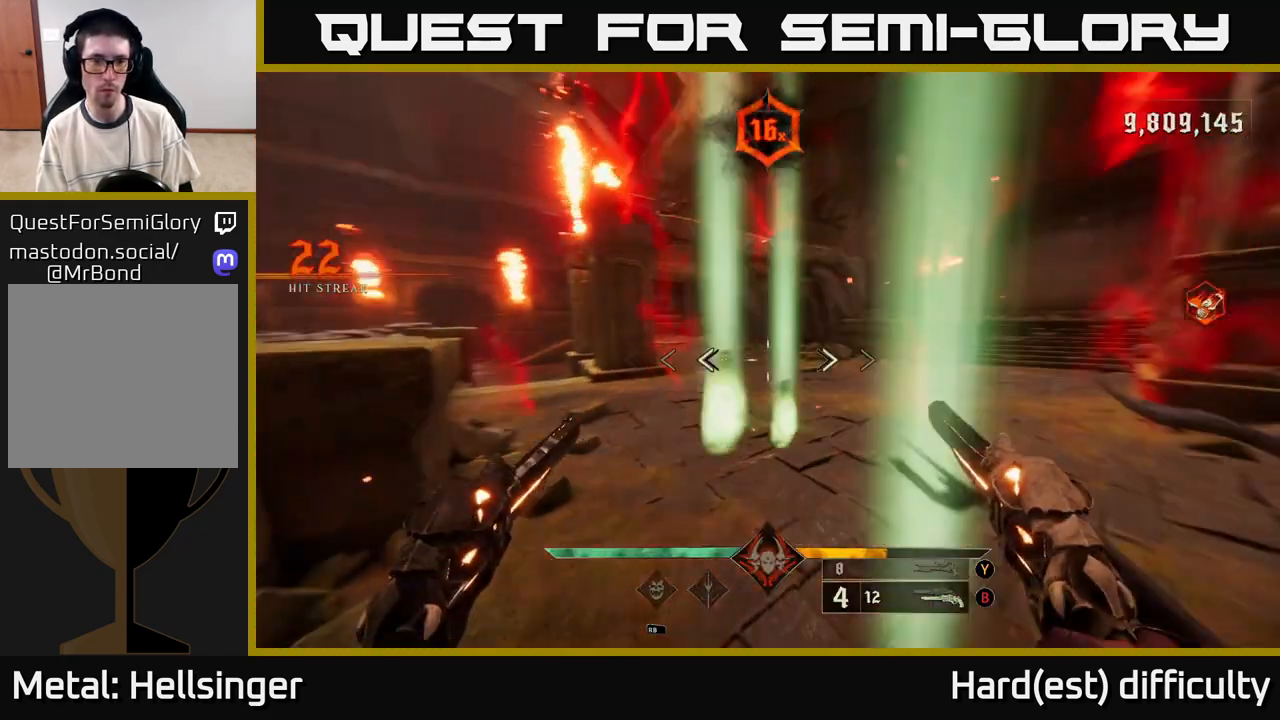
{"buttons": [], "left_stick": "right", "right_stick": "left", "events": [[33, "left_stick", "right"], [83, "L2", "down"], [183, "L2", "up"]]}
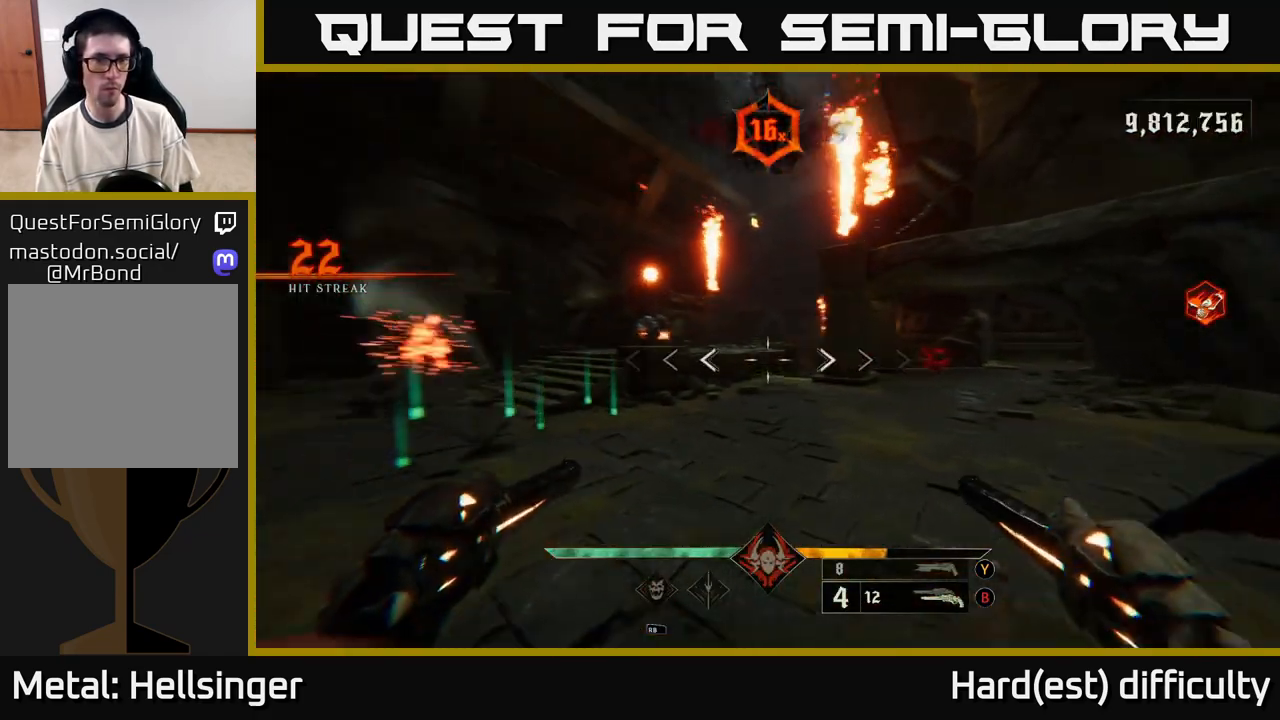
{"buttons": [], "left_stick": "up-right", "right_stick": "center", "events": [[267, "left_stick", "up-right"], [433, "right_stick", "center"]]}
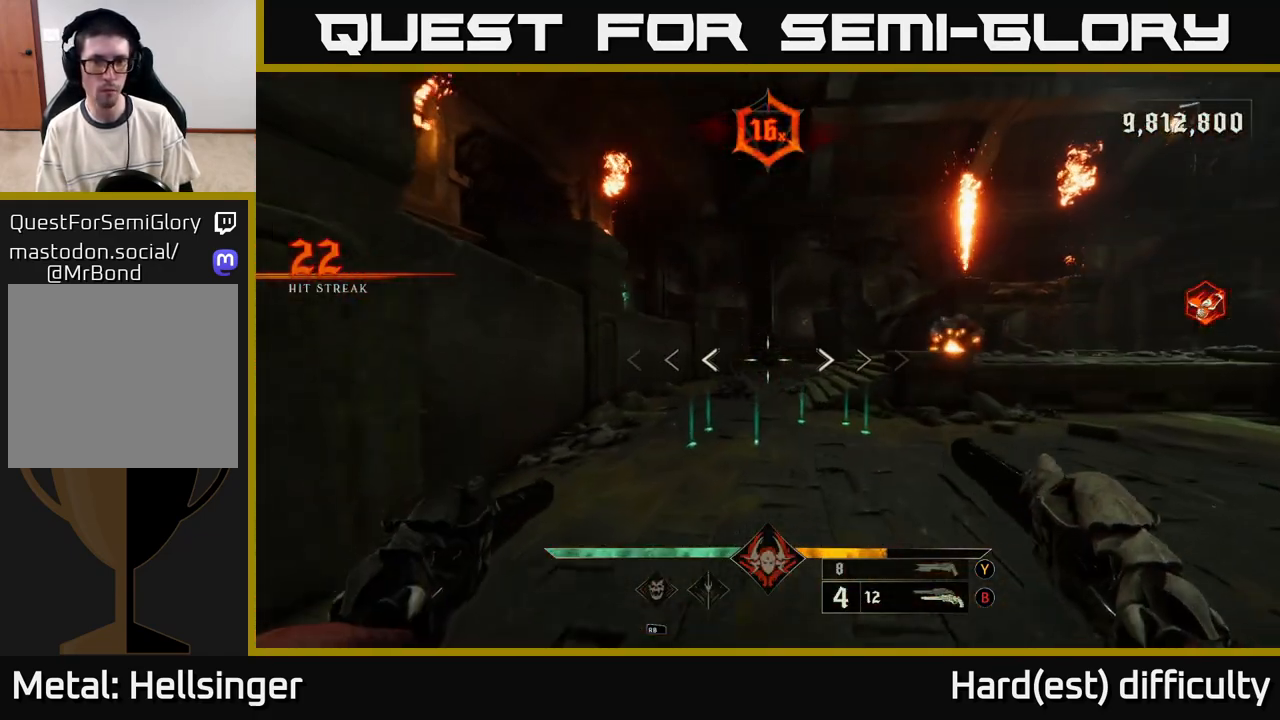
{"buttons": ["R2"], "left_stick": "left", "right_stick": "right", "events": [[50, "right_stick", "right"], [283, "right_stick", "center"], [300, "left_stick", "up-left"], [400, "left_stick", "left"], [433, "right_stick", "right"], [450, "R2", "down"]]}
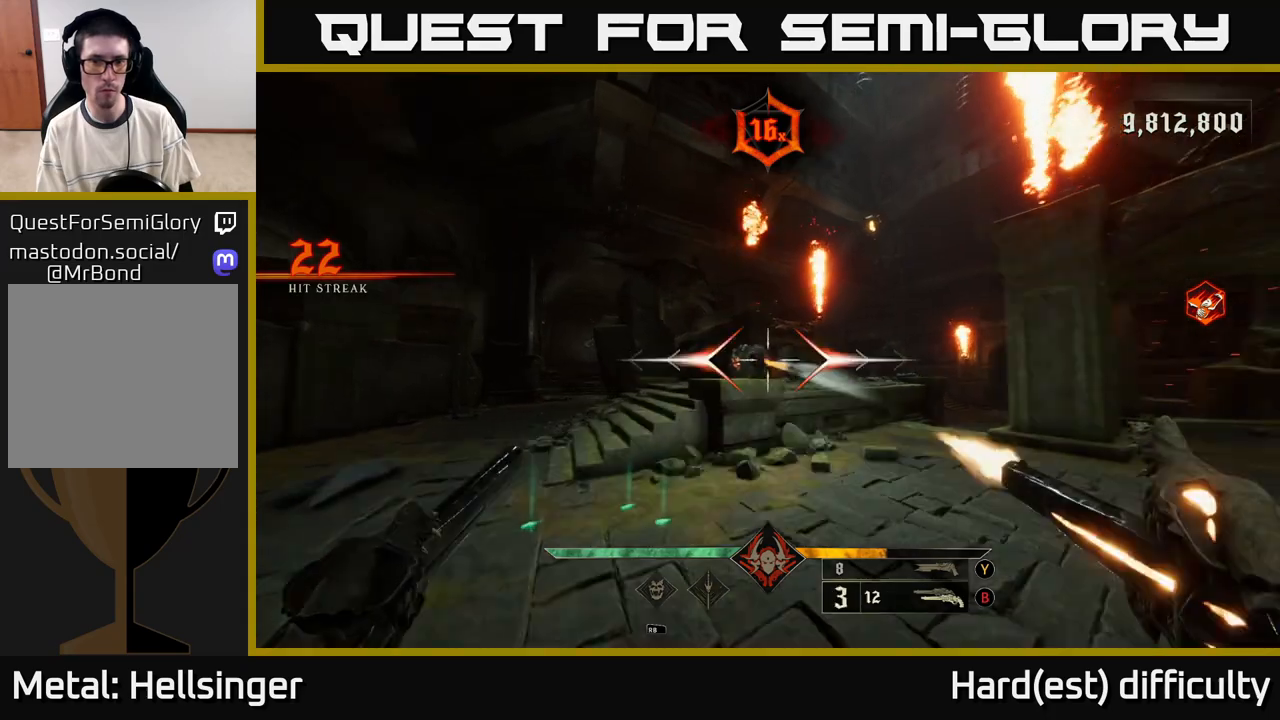
{"buttons": ["R2"], "left_stick": "up-left", "right_stick": "left", "events": [[50, "R2", "up"], [50, "right_stick", "center"], [167, "right_stick", "right"], [200, "left_stick", "up-left"], [300, "right_stick", "center"], [400, "right_stick", "left"], [483, "R2", "down"]]}
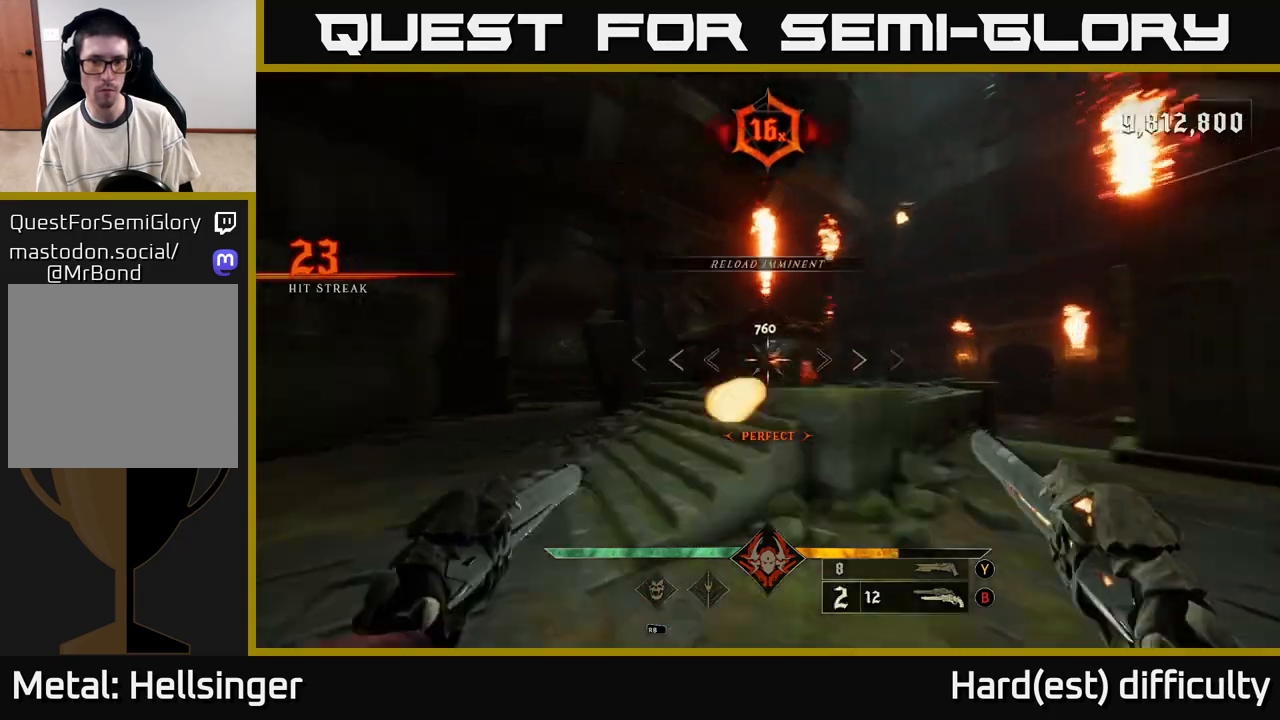
{"buttons": ["R2"], "left_stick": "up-left", "right_stick": "center", "events": [[33, "right_stick", "center"], [67, "R2", "up"], [67, "left_stick", "up"], [150, "right_stick", "right"], [317, "right_stick", "center"], [367, "left_stick", "up-left"], [383, "right_stick", "right"], [417, "R2", "down"], [467, "right_stick", "center"]]}
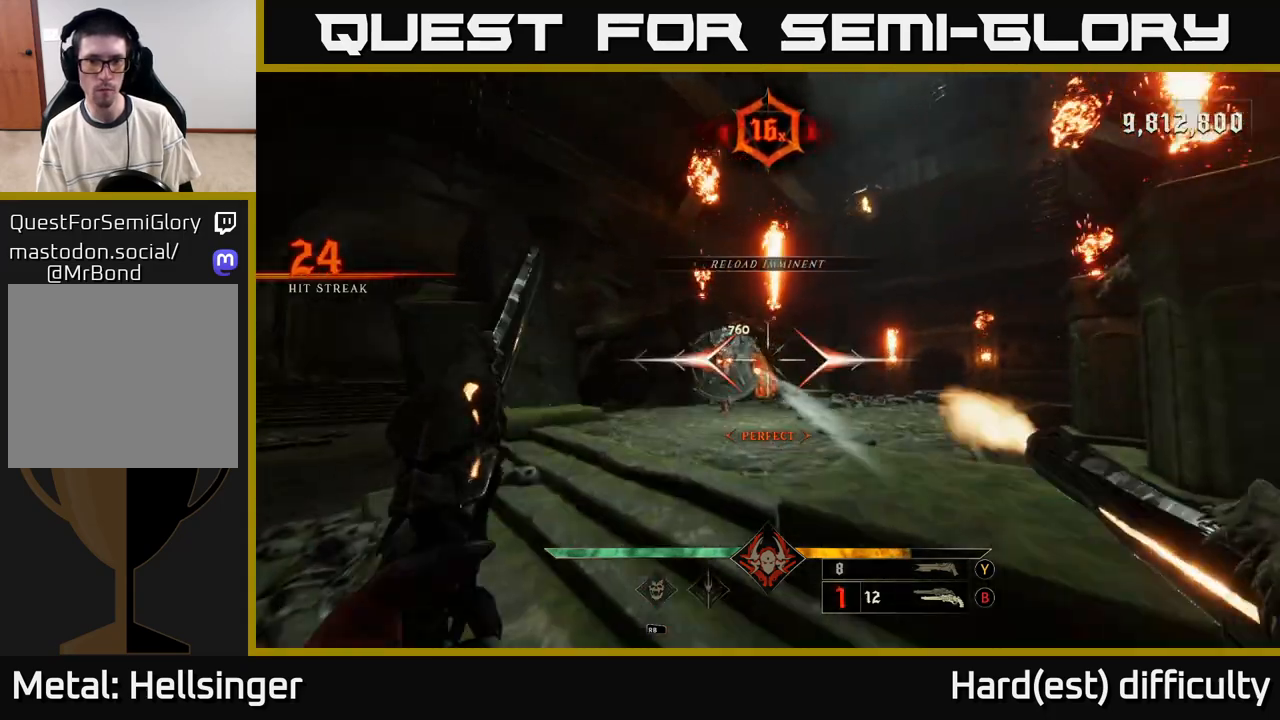
{"buttons": [], "left_stick": "up", "right_stick": "center", "events": [[17, "R2", "up"], [133, "left_stick", "up"], [183, "right_stick", "down"], [367, "R2", "down"], [400, "right_stick", "center"], [450, "R2", "up"]]}
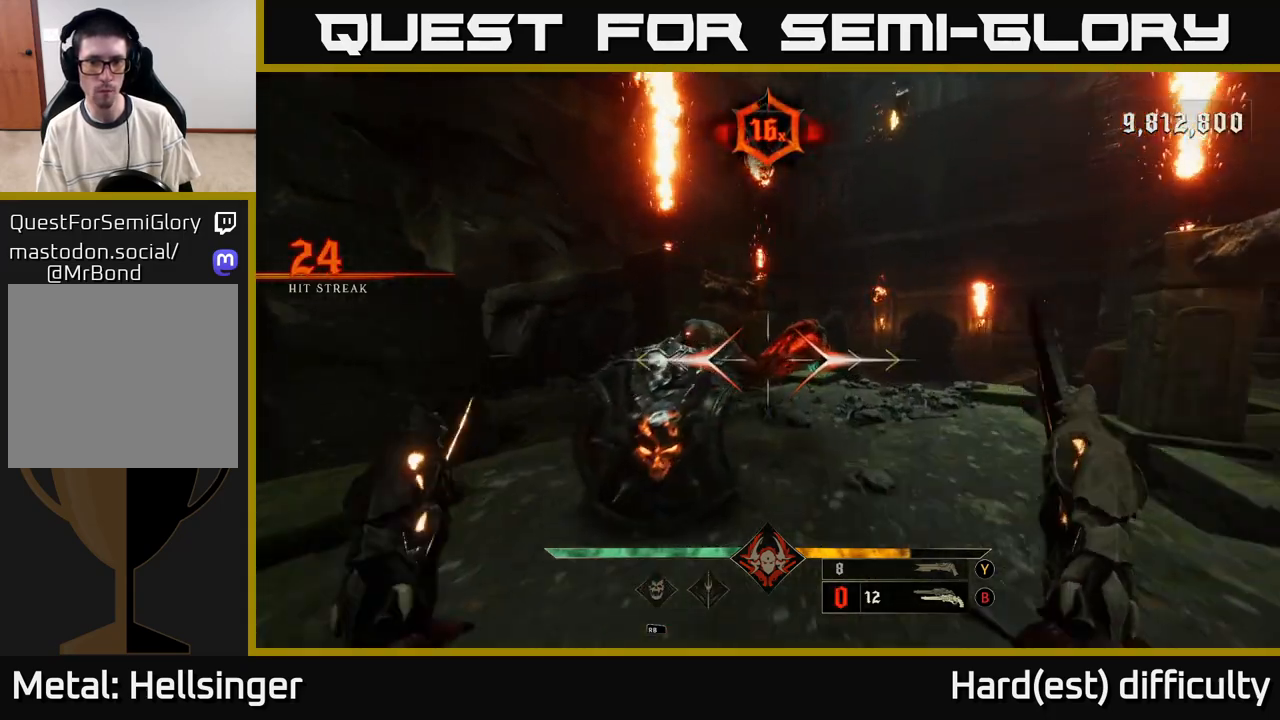
{"buttons": ["L2"], "left_stick": "down-right", "right_stick": "center", "events": [[67, "left_stick", "center"], [150, "left_stick", "down"], [217, "right_stick", "down"], [300, "R2", "down"], [383, "R2", "up"], [383, "right_stick", "center"], [483, "L2", "down"], [500, "left_stick", "down-right"]]}
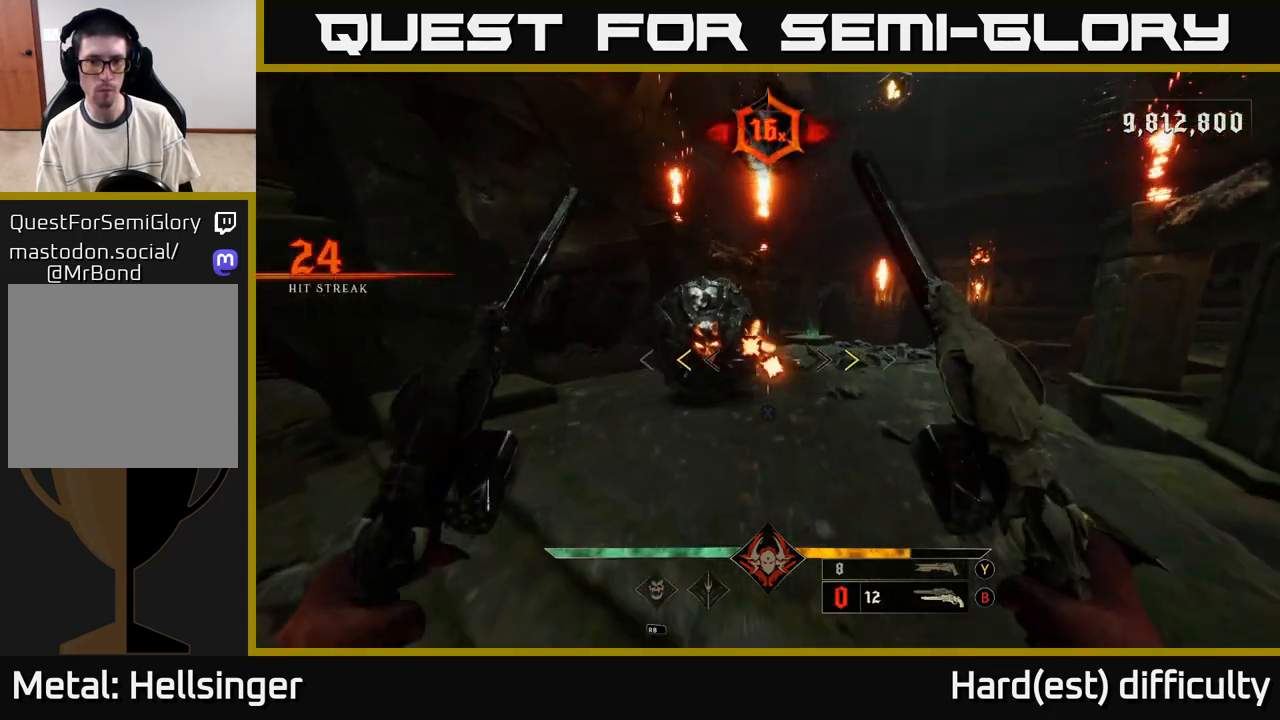
{"buttons": [], "left_stick": "right", "right_stick": "center", "events": [[33, "A", "down"], [133, "L2", "up"], [183, "A", "up"], [317, "X", "down"], [350, "left_stick", "right"], [400, "X", "up"]]}
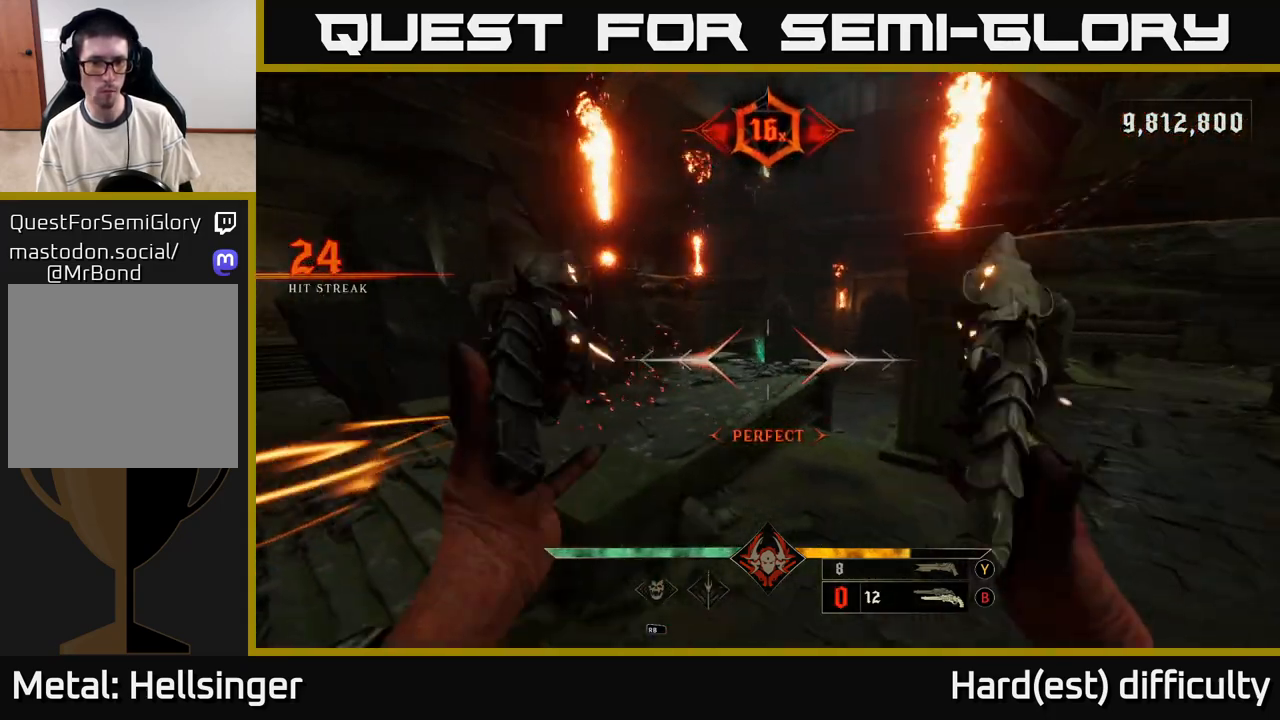
{"buttons": [], "left_stick": "up-right", "right_stick": "center", "events": [[17, "right_stick", "left"], [133, "left_stick", "up-right"], [250, "right_stick", "up"], [300, "R2", "down"], [383, "R2", "up"], [383, "right_stick", "center"]]}
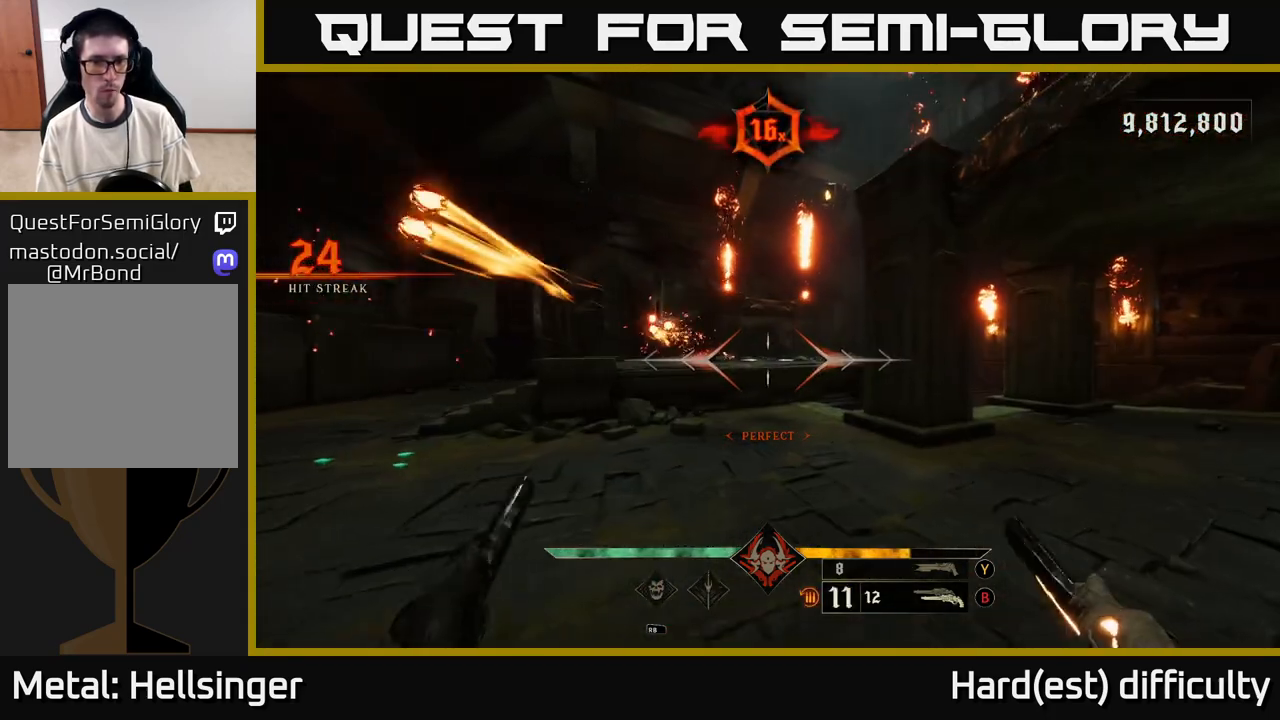
{"buttons": [], "left_stick": "right", "right_stick": "center", "events": [[67, "right_stick", "left"], [267, "R2", "down"], [283, "left_stick", "right"], [333, "R2", "up"], [333, "right_stick", "center"]]}
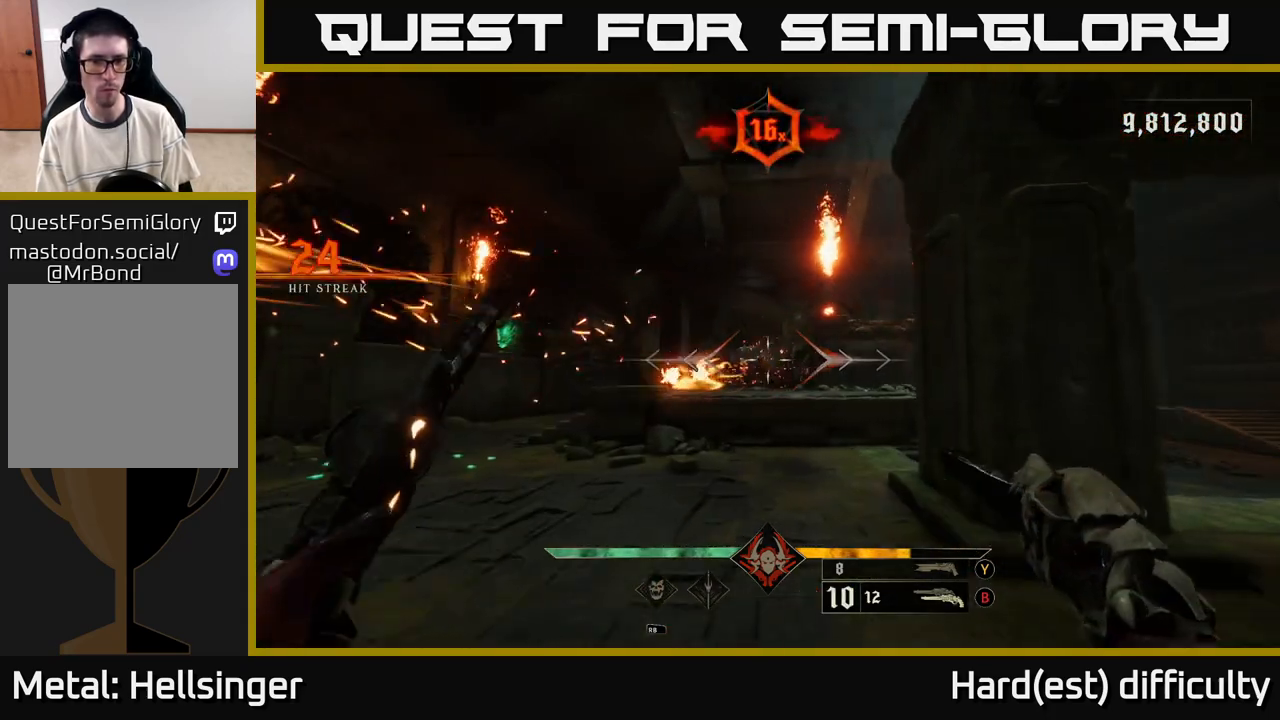
{"buttons": [], "left_stick": "right", "right_stick": "center", "events": [[150, "right_stick", "down-left"], [233, "R2", "down"], [283, "right_stick", "center"], [317, "R2", "up"]]}
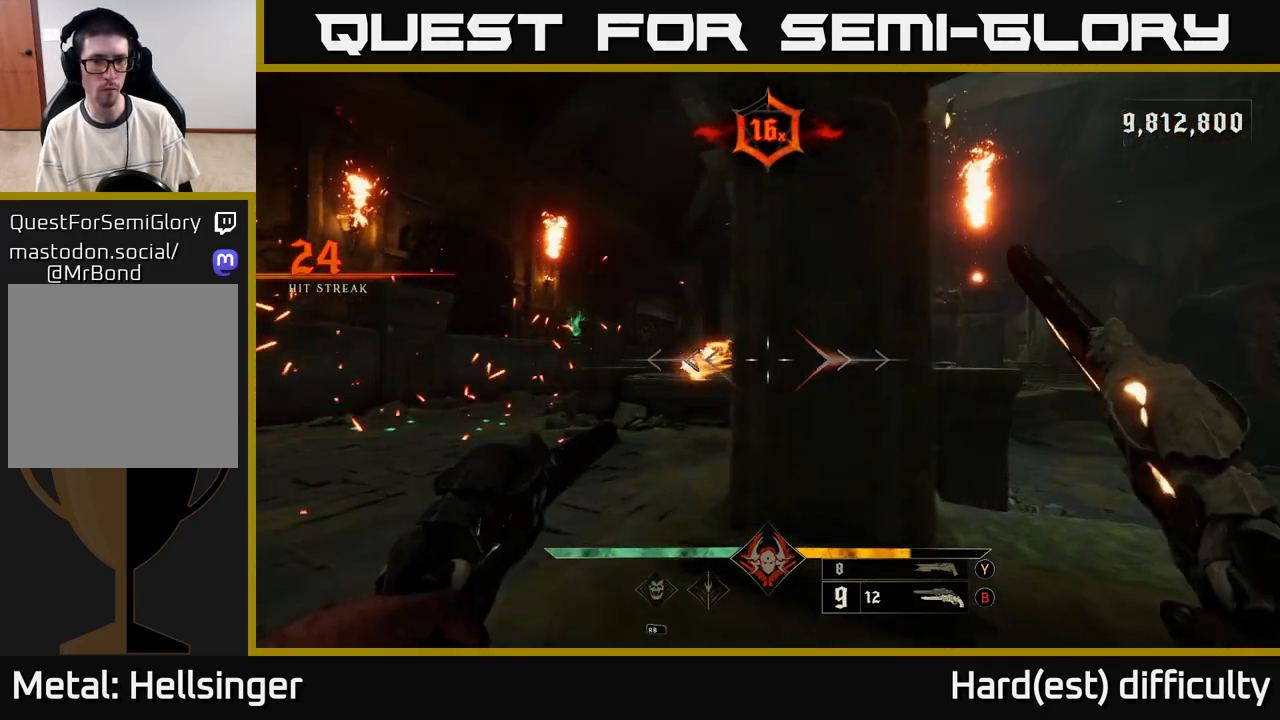
{"buttons": [], "left_stick": "right", "right_stick": "left", "events": [[183, "right_stick", "left"], [283, "right_stick", "center"], [417, "right_stick", "left"]]}
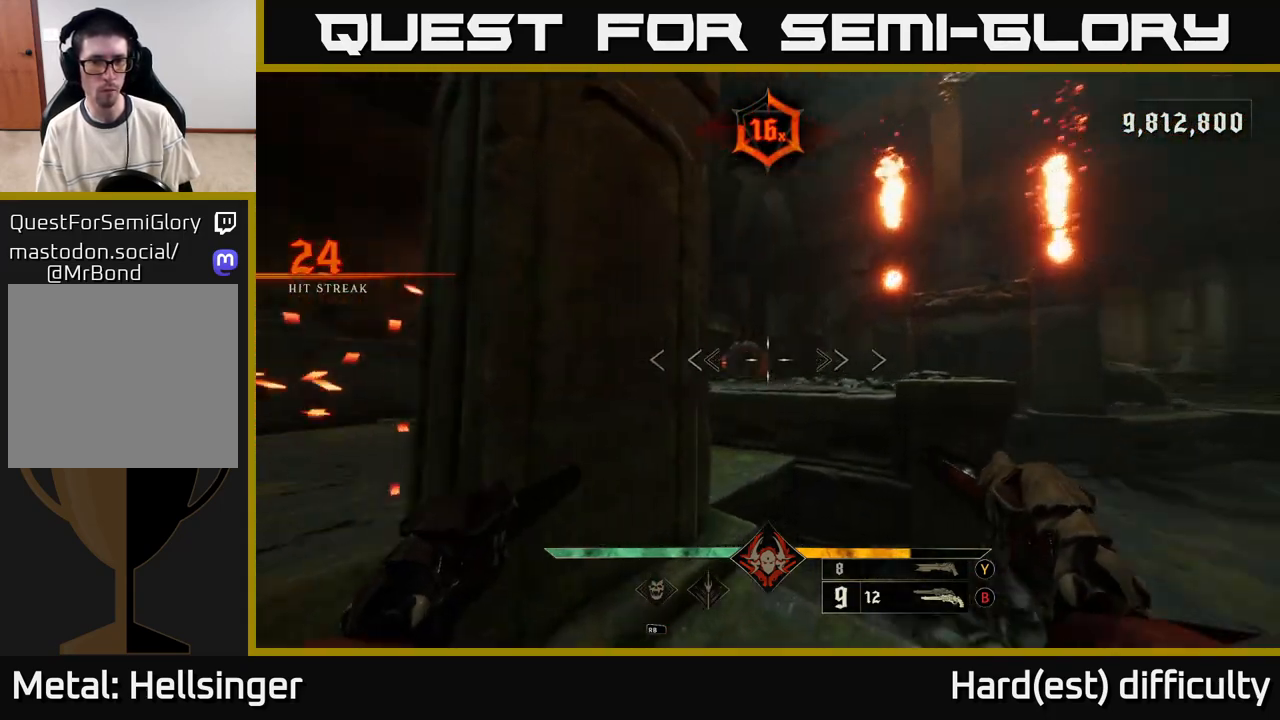
{"buttons": [], "left_stick": "up", "right_stick": "center", "events": [[67, "right_stick", "center"], [200, "R2", "down"], [200, "left_stick", "up-right"], [233, "A", "down"], [317, "R2", "up"], [333, "A", "up"], [483, "left_stick", "up"]]}
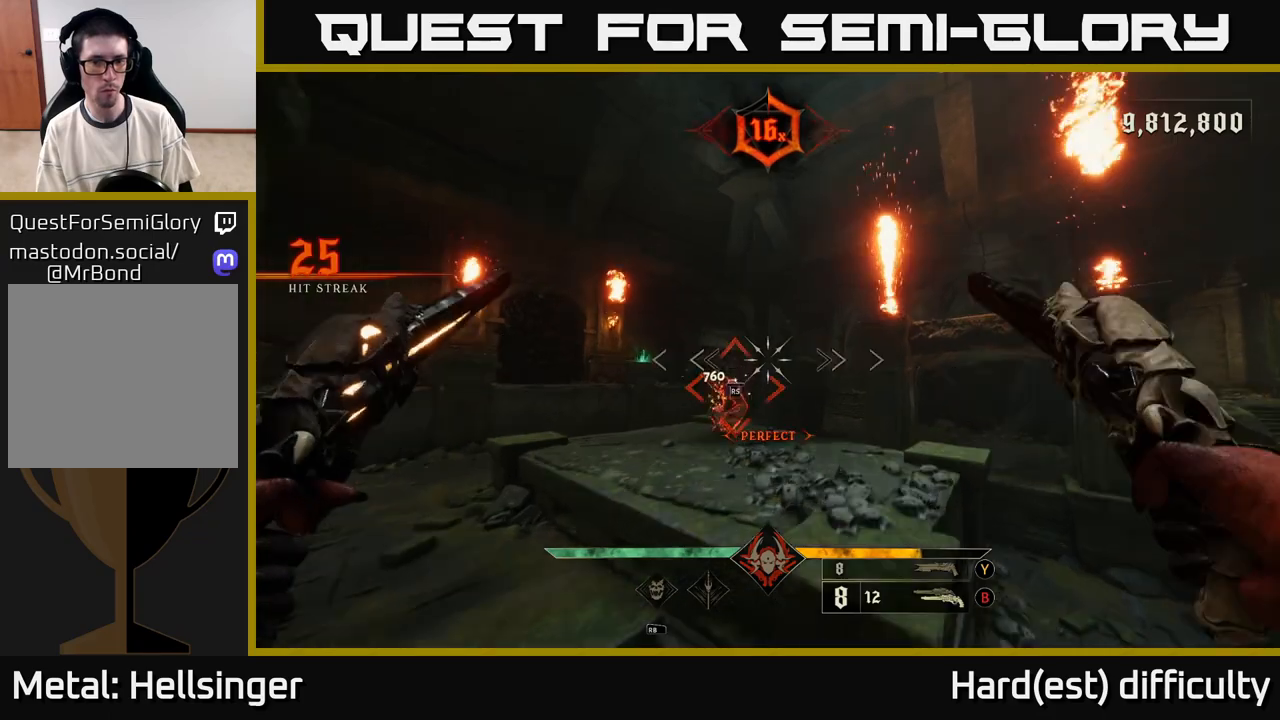
{"buttons": [], "left_stick": "up", "right_stick": "center", "events": [[33, "right_stick", "down"], [83, "right_stick", "down-left"], [133, "R2", "down"], [250, "R2", "up"], [250, "right_stick", "center"]]}
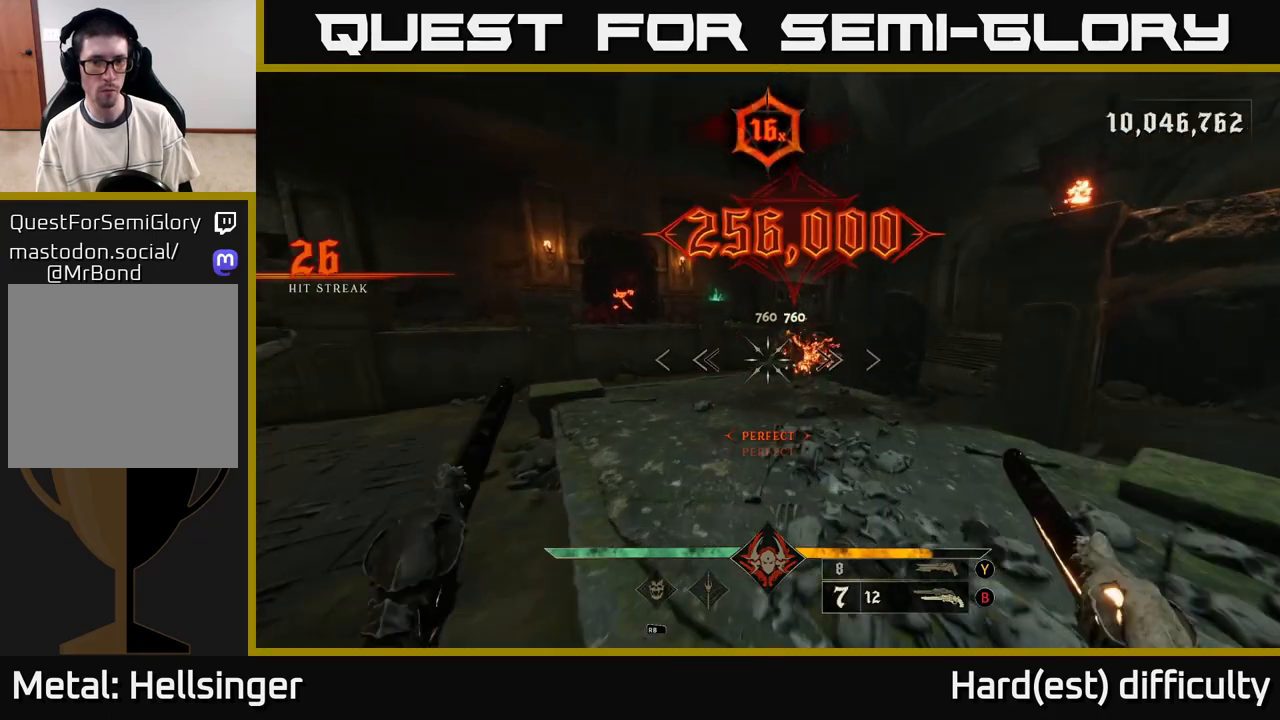
{"buttons": [], "left_stick": "up-right", "right_stick": "up-left", "events": [[317, "right_stick", "left"], [417, "left_stick", "up-right"], [417, "right_stick", "up-left"]]}
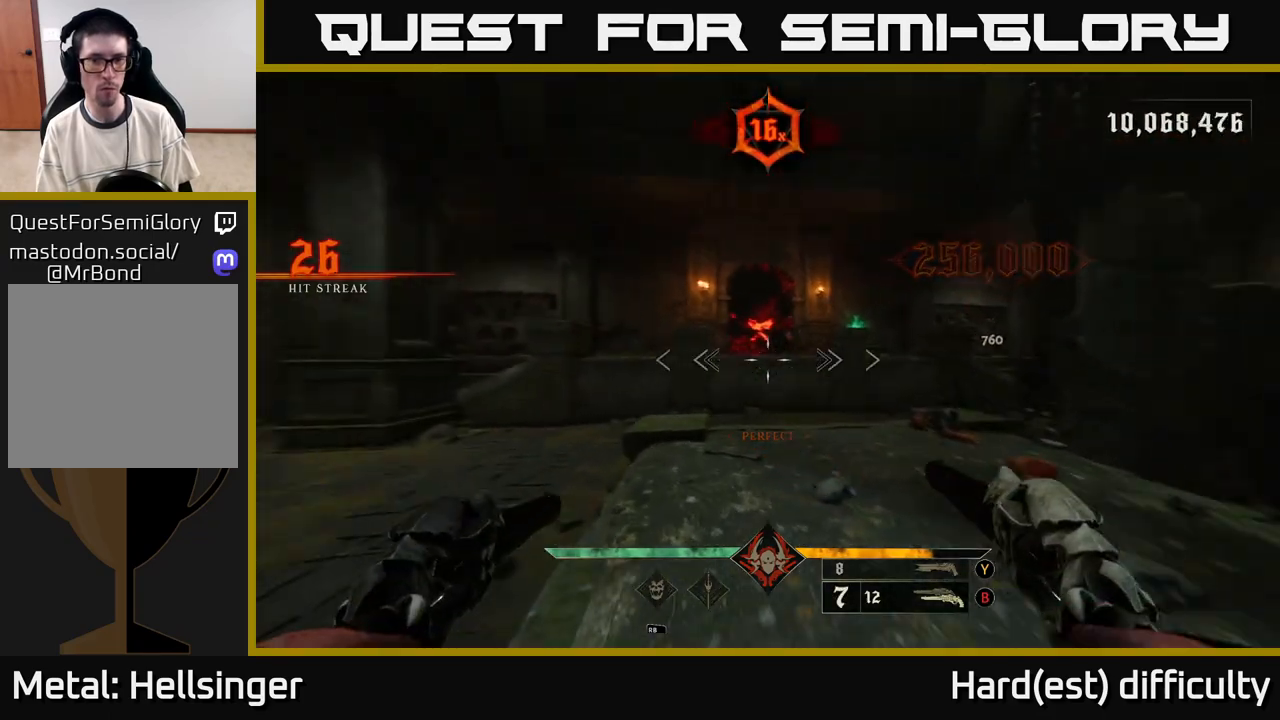
{"buttons": [], "left_stick": "up", "right_stick": "center", "events": [[83, "right_stick", "up-right"], [100, "R2", "down"], [150, "R2", "up"], [167, "right_stick", "center"], [367, "left_stick", "up"]]}